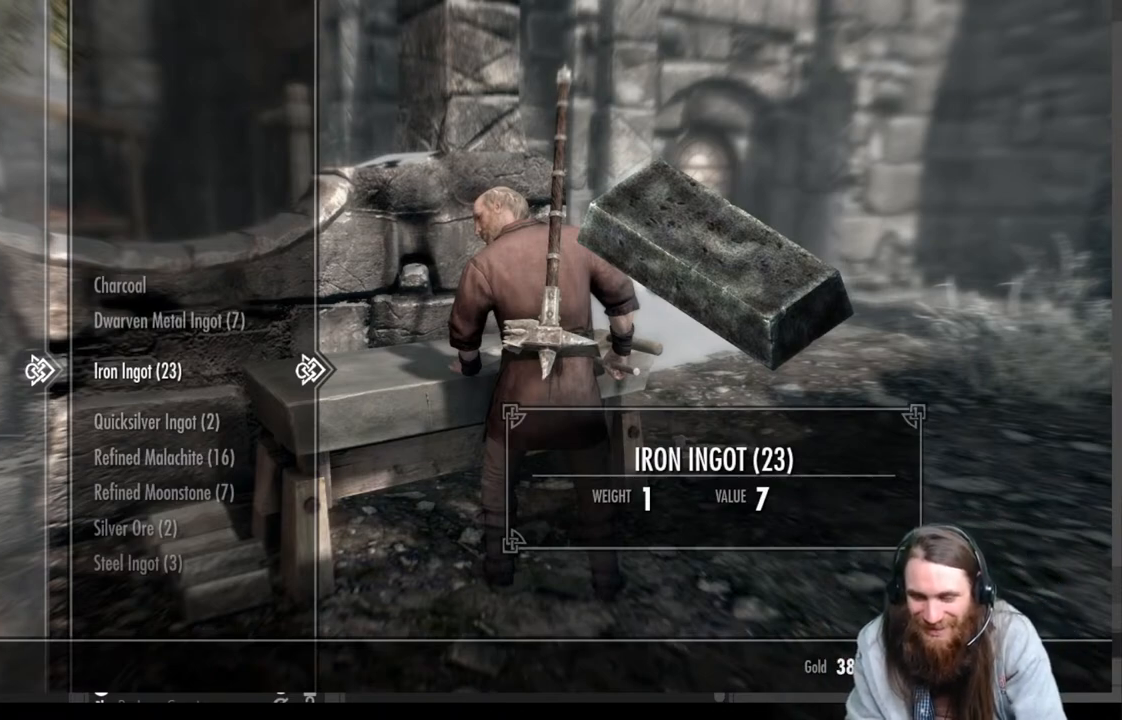
Gameplay with a controller (Xbox layout); each line is a JSON object with the inputs held at the frame after it. "events" lists button and stick changes between this image and that frame as [ms after this image, input, new state], when the widget could be followed in between.
{"buttons": ["A"], "left_stick": "center", "right_stick": "center", "events": [[433, "A", "down"]]}
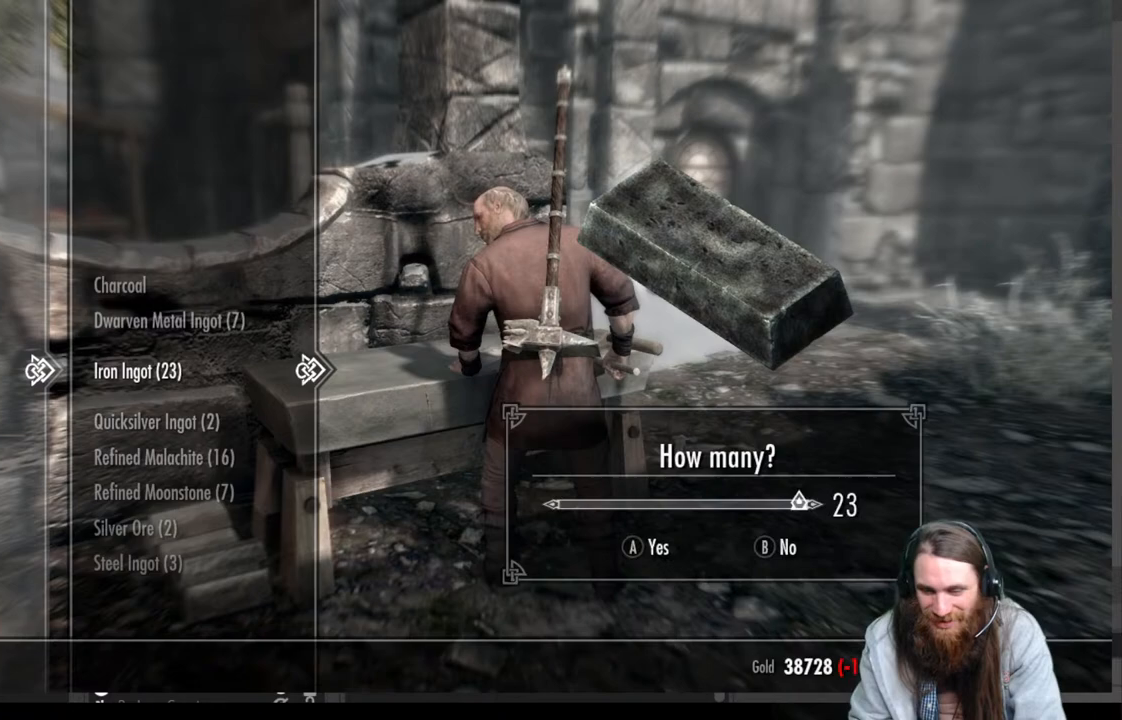
{"buttons": [], "left_stick": "center", "right_stick": "center", "events": [[17, "A", "up"]]}
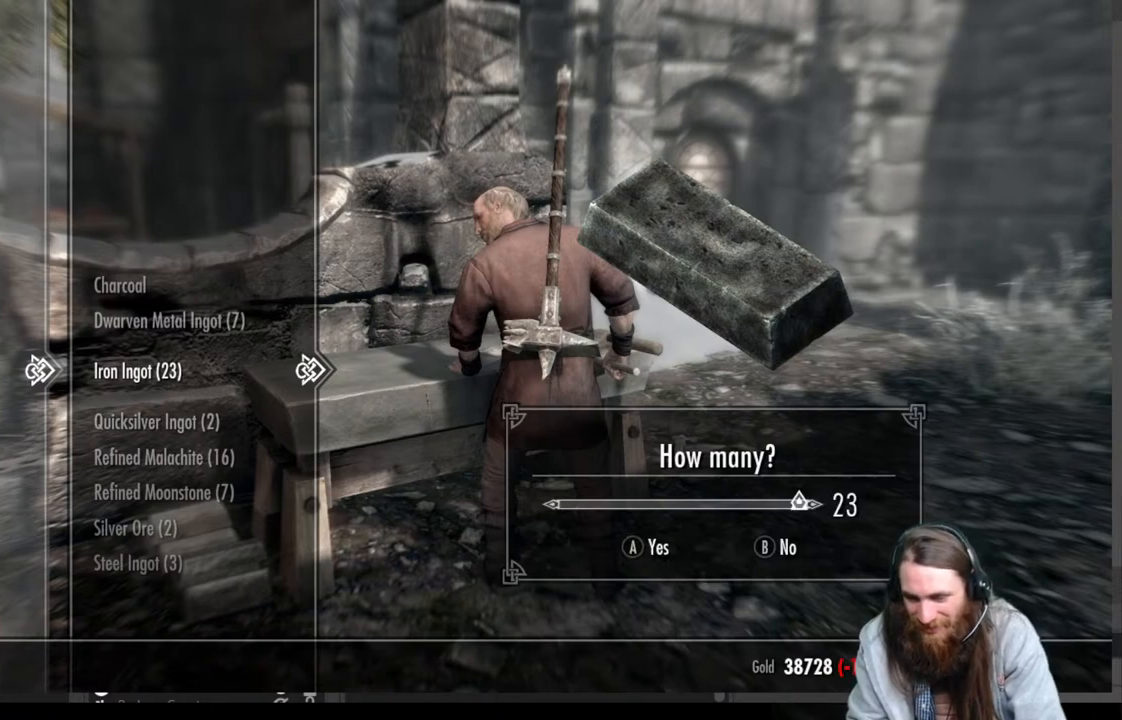
{"buttons": ["L1"], "left_stick": "center", "right_stick": "center", "events": [[17, "L1", "down"], [133, "L1", "up"], [233, "L1", "down"], [300, "L1", "up"], [417, "L1", "down"]]}
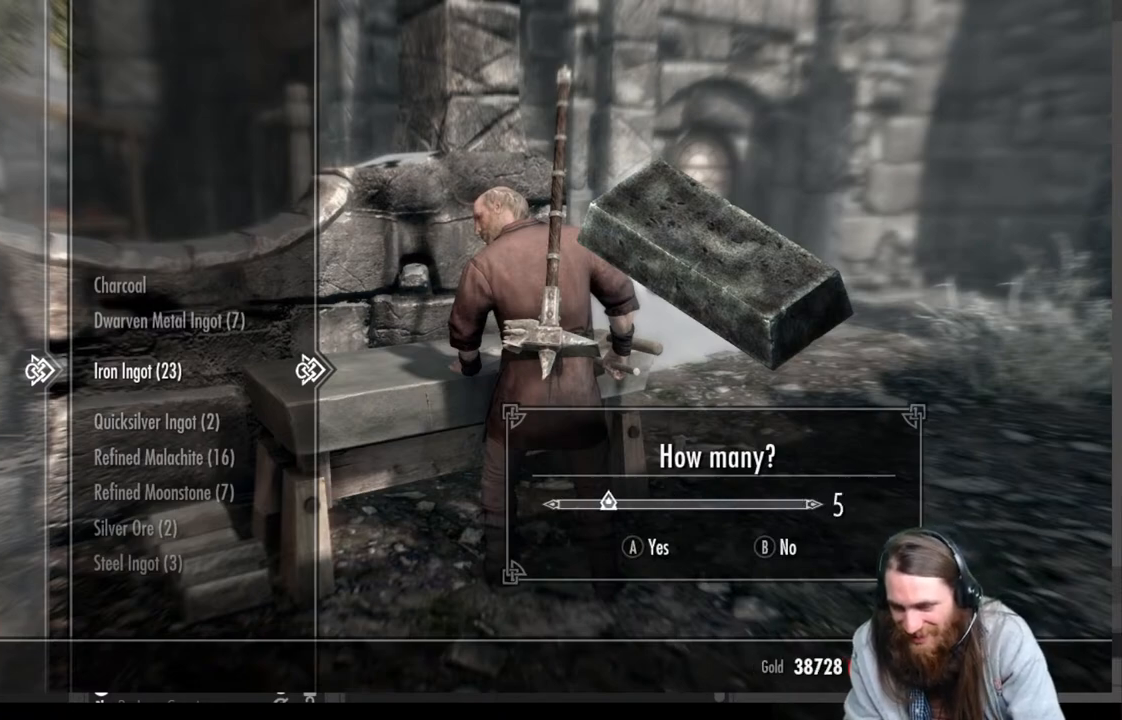
{"buttons": [], "left_stick": "center", "right_stick": "center", "events": [[17, "L1", "up"], [133, "L1", "down"], [283, "L1", "up"]]}
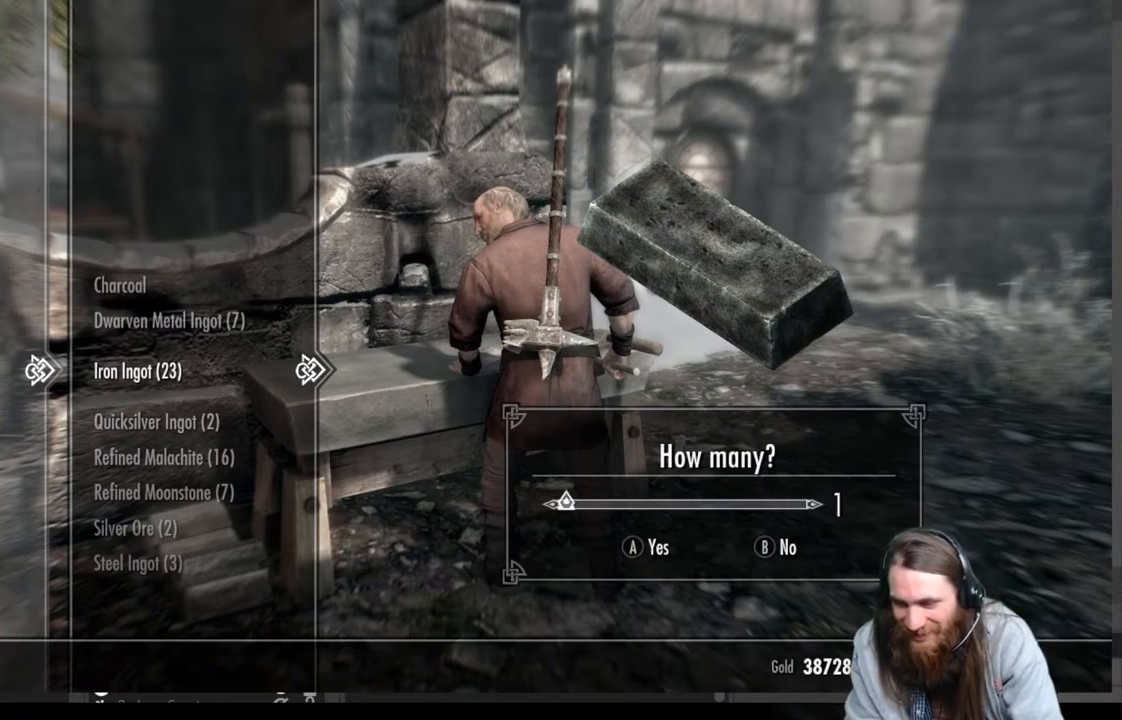
{"buttons": [], "left_stick": "center", "right_stick": "center", "events": [[383, "DPAD_RIGHT", "down"], [500, "DPAD_RIGHT", "up"]]}
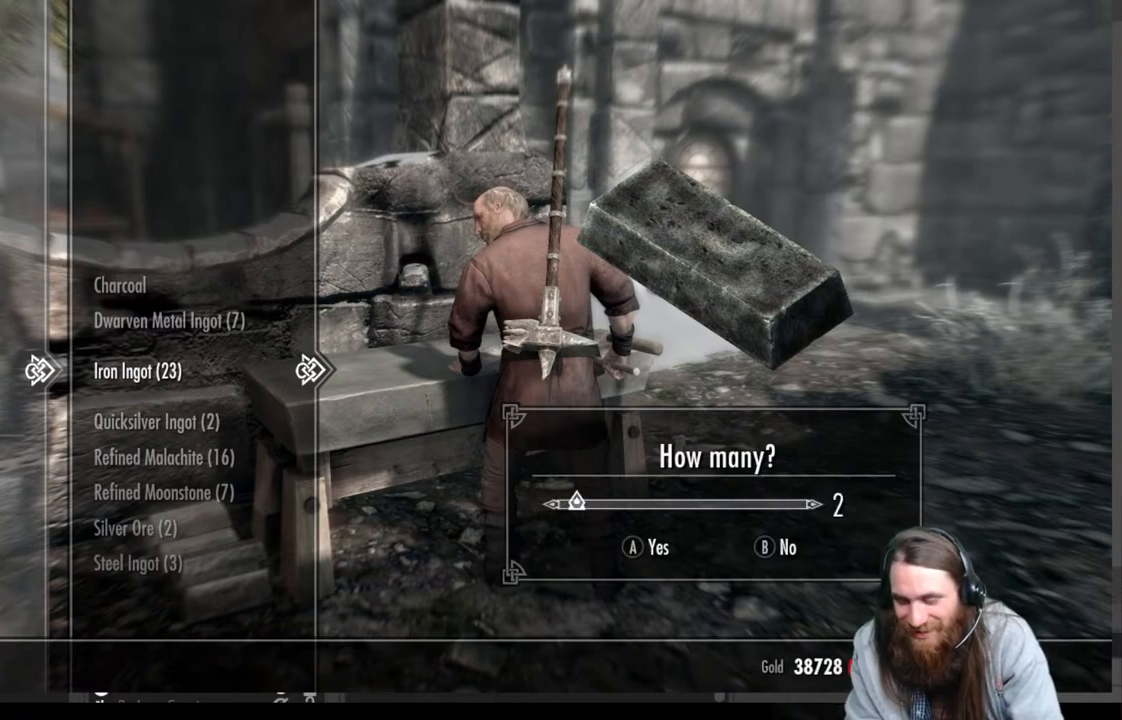
{"buttons": [], "left_stick": "center", "right_stick": "center", "events": [[50, "DPAD_RIGHT", "down"], [167, "DPAD_RIGHT", "up"], [233, "DPAD_RIGHT", "down"], [333, "DPAD_RIGHT", "up"]]}
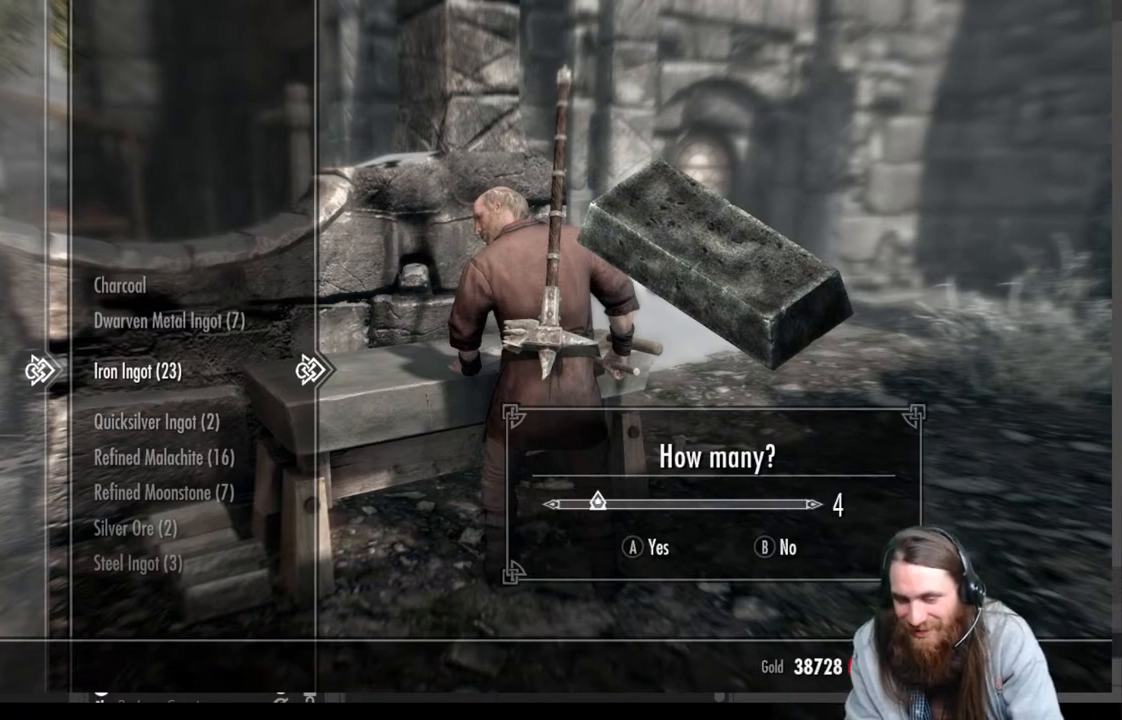
{"buttons": [], "left_stick": "center", "right_stick": "center", "events": [[100, "DPAD_RIGHT", "down"], [217, "DPAD_RIGHT", "up"]]}
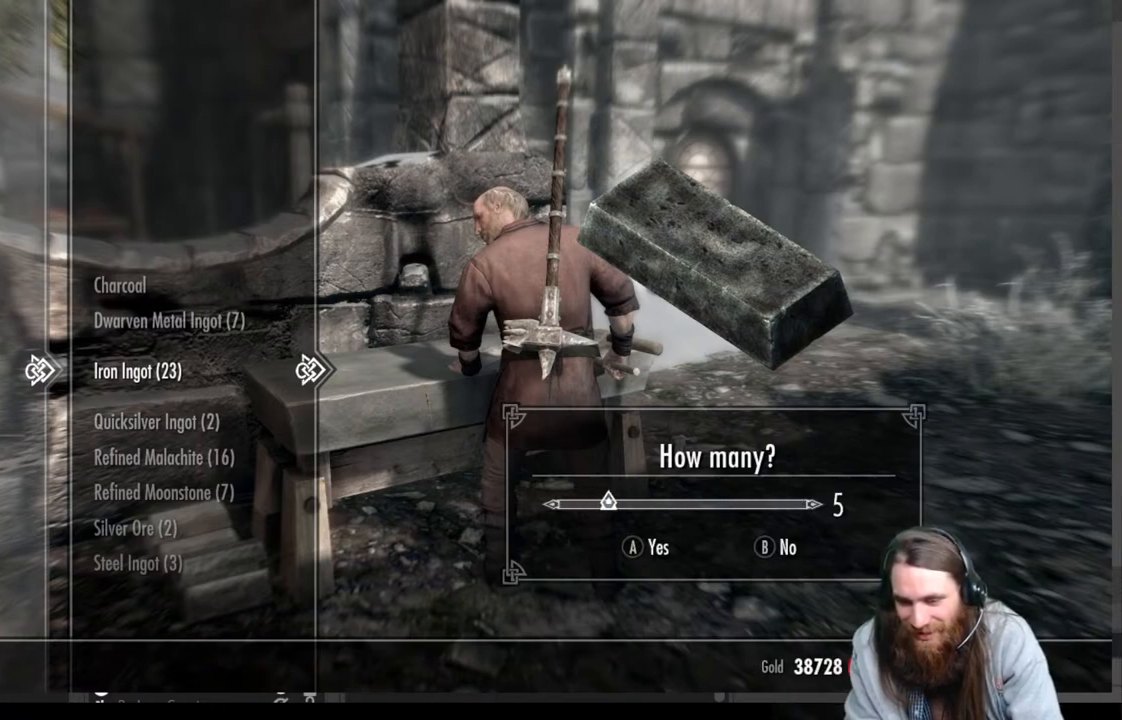
{"buttons": [], "left_stick": "center", "right_stick": "center", "events": []}
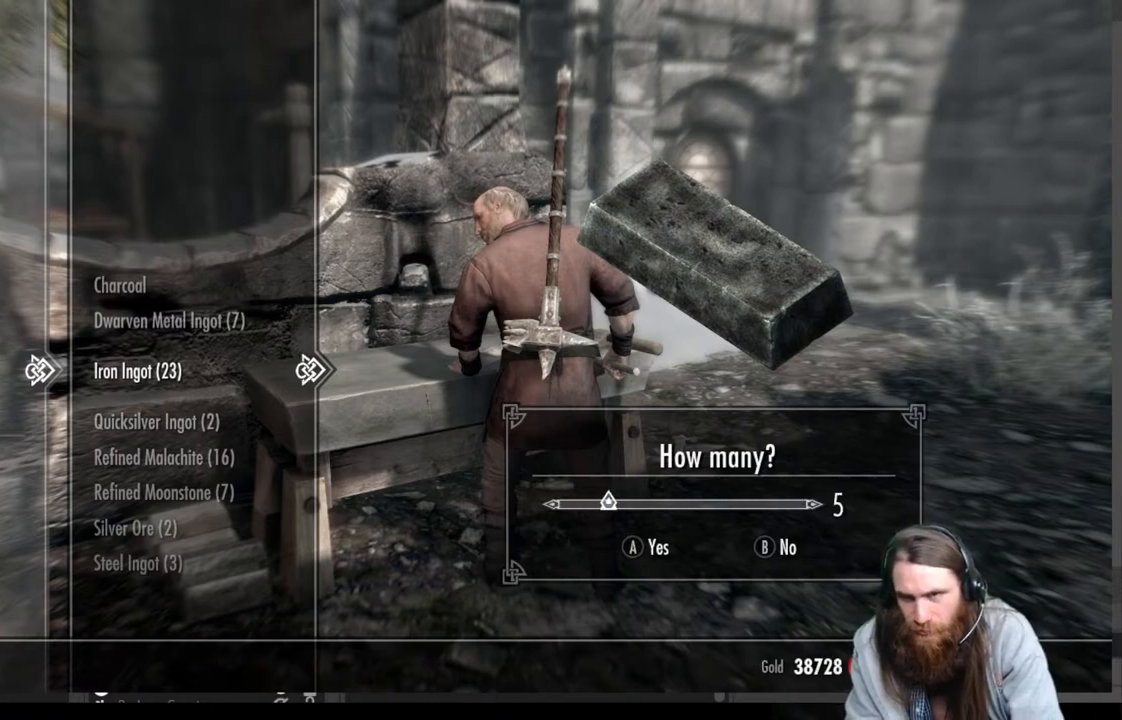
{"buttons": [], "left_stick": "center", "right_stick": "center", "events": []}
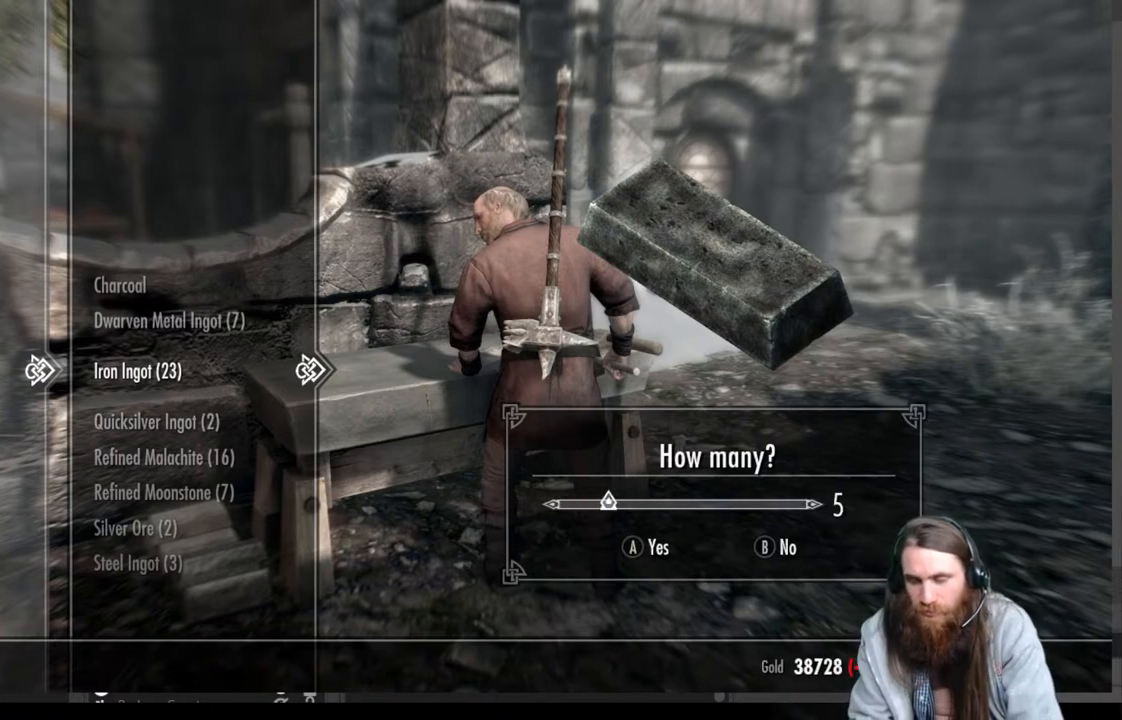
{"buttons": [], "left_stick": "center", "right_stick": "center", "events": [[67, "DPAD_LEFT", "down"], [183, "DPAD_LEFT", "up"], [283, "DPAD_LEFT", "down"], [400, "DPAD_LEFT", "up"]]}
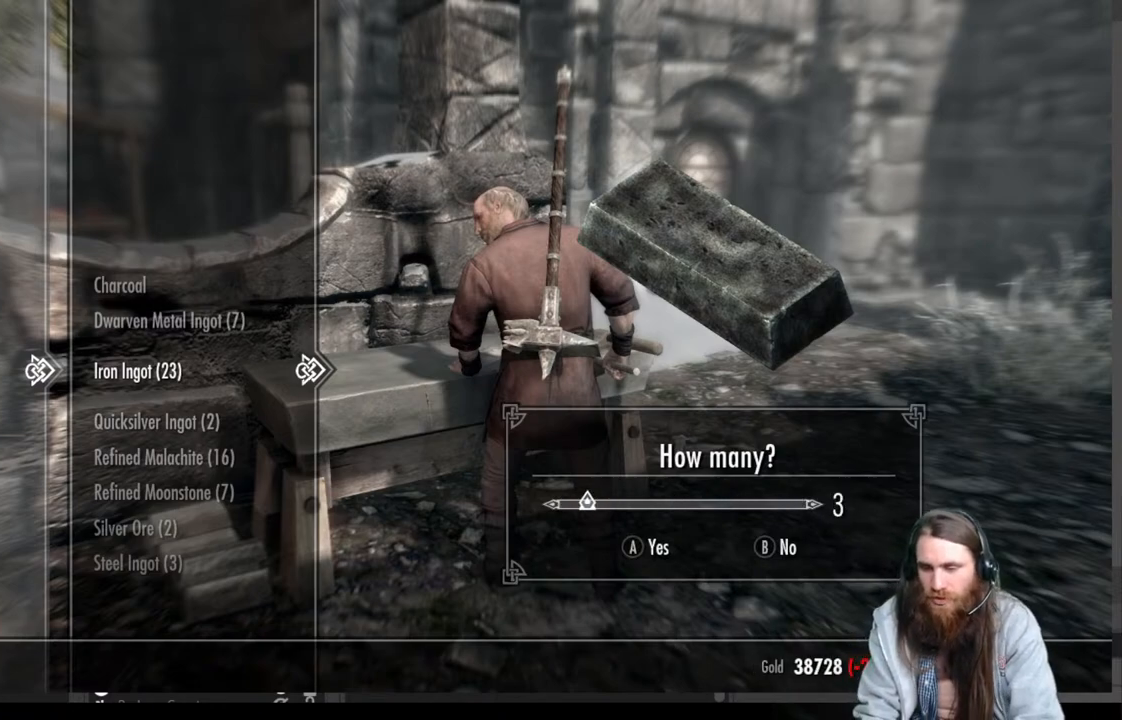
{"buttons": [], "left_stick": "center", "right_stick": "center", "events": []}
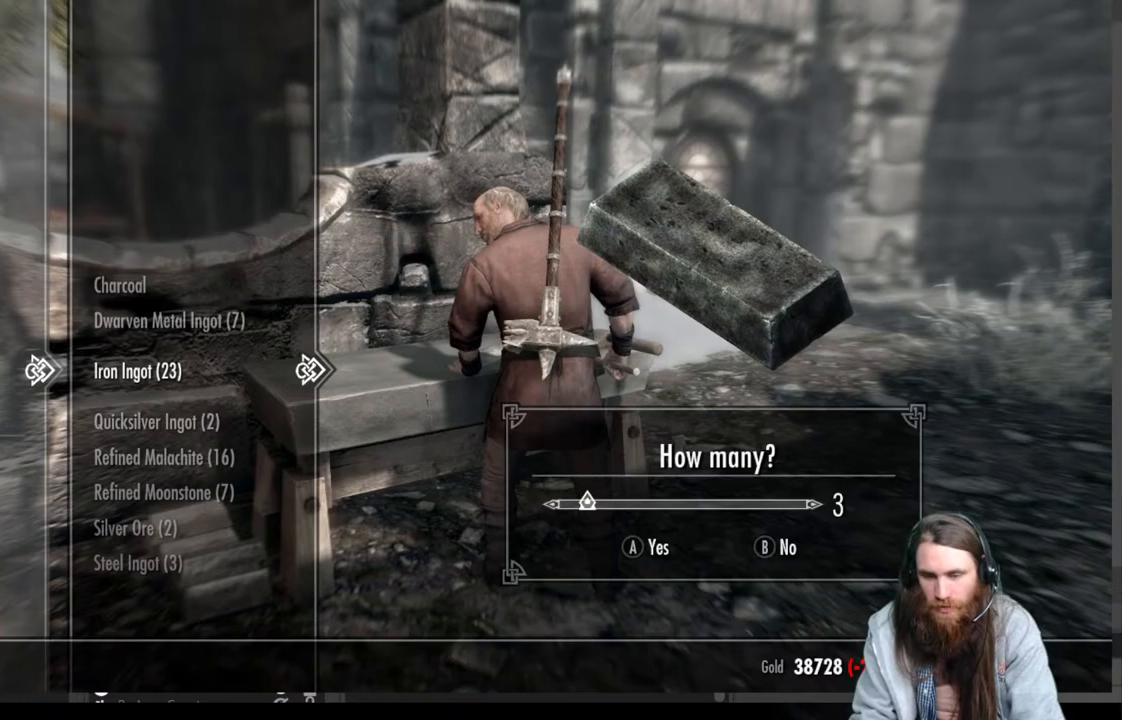
{"buttons": [], "left_stick": "center", "right_stick": "center", "events": [[200, "A", "down"], [350, "A", "up"]]}
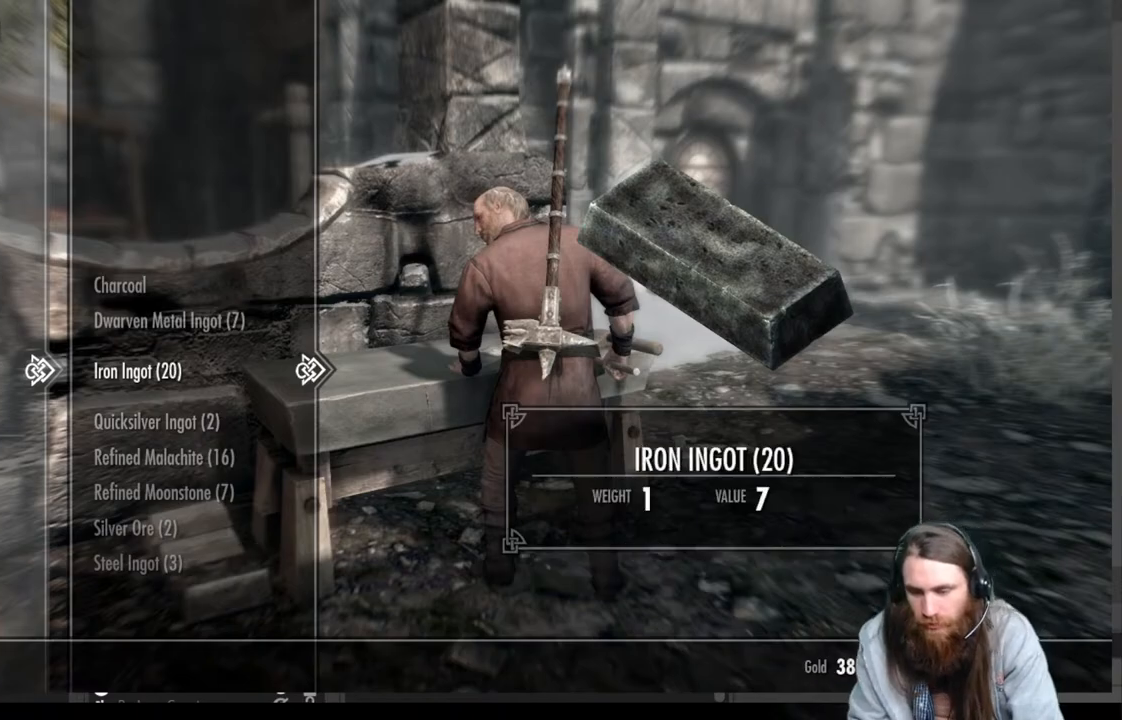
{"buttons": [], "left_stick": "center", "right_stick": "center", "events": [[350, "B", "down"], [433, "B", "up"]]}
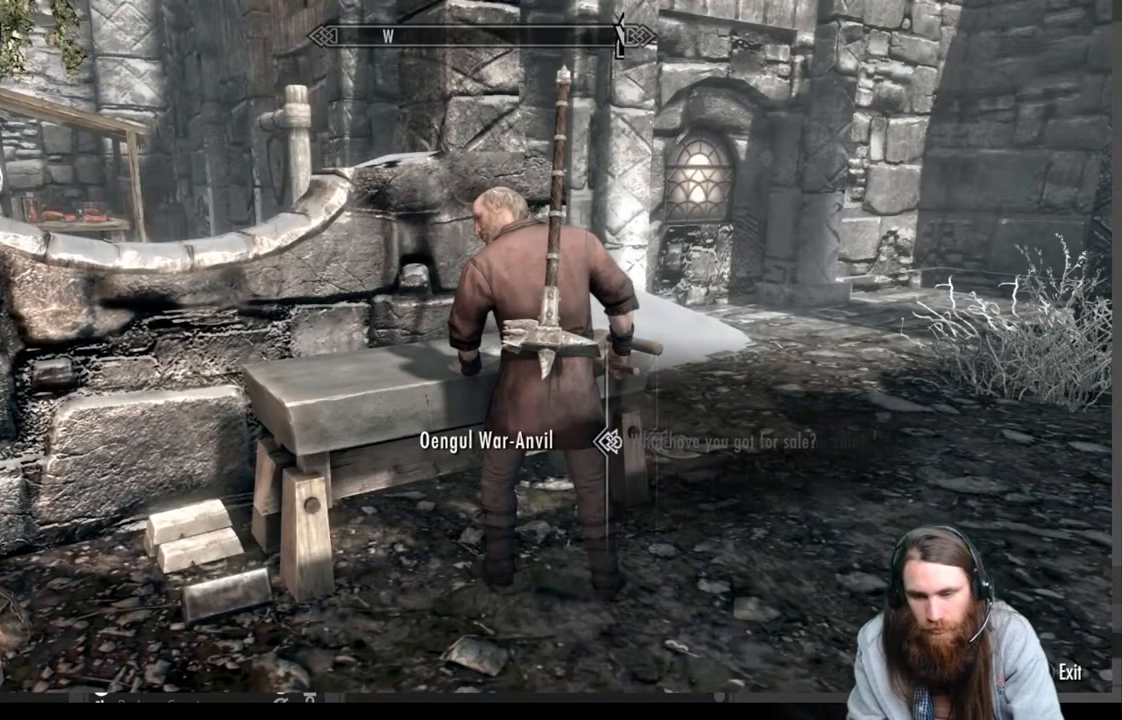
{"buttons": [], "left_stick": "center", "right_stick": "center", "events": [[117, "right_stick", "left"], [450, "right_stick", "center"]]}
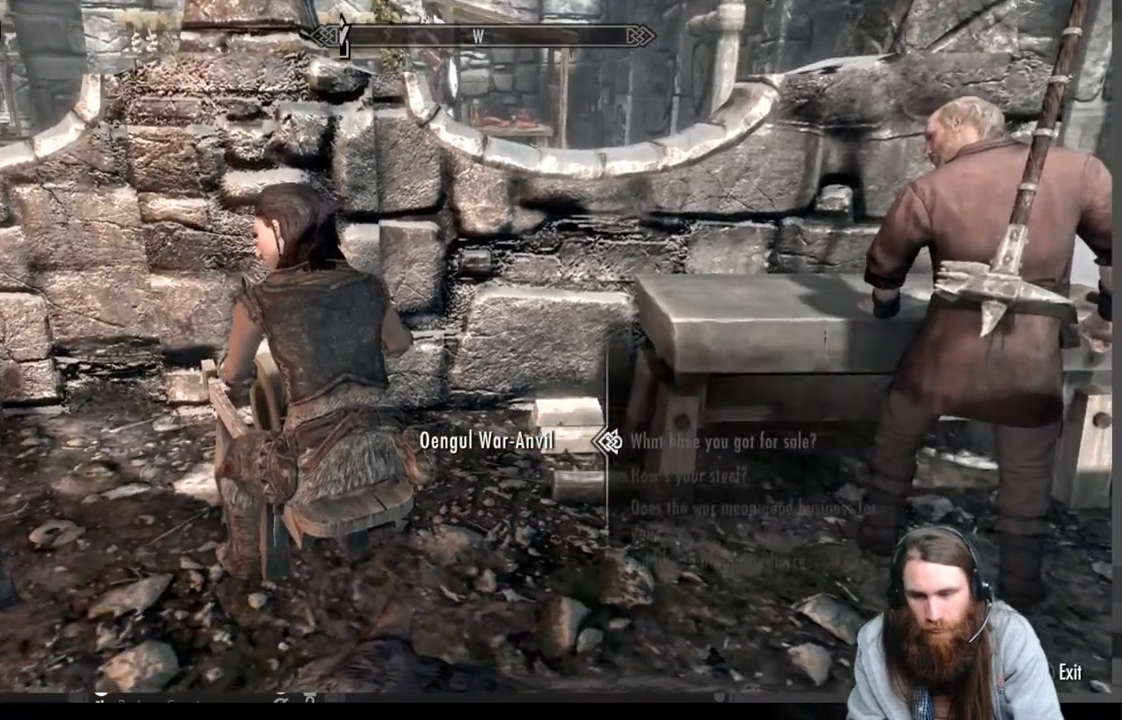
{"buttons": ["B"], "left_stick": "center", "right_stick": "center", "events": [[33, "left_stick", "up"], [167, "right_stick", "down-left"], [317, "right_stick", "center"], [467, "B", "down"], [467, "left_stick", "center"]]}
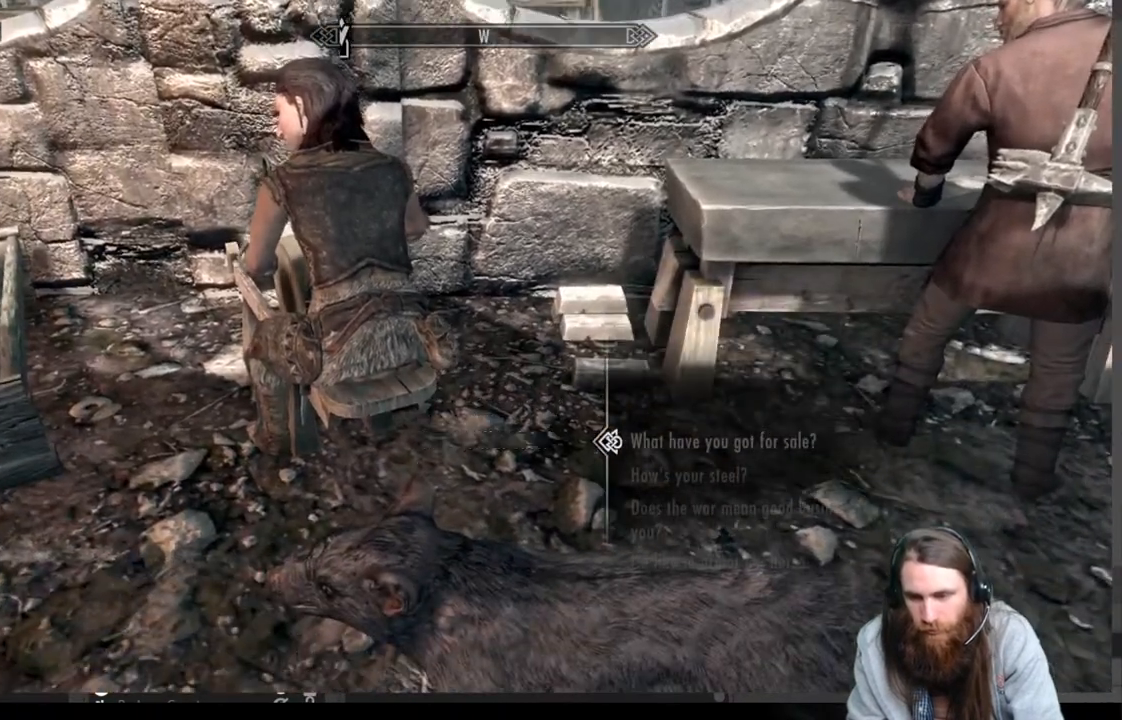
{"buttons": [], "left_stick": "up-left", "right_stick": "center", "events": [[67, "B", "up"], [183, "left_stick", "up-right"], [283, "right_stick", "left"], [367, "left_stick", "up-left"], [400, "right_stick", "center"]]}
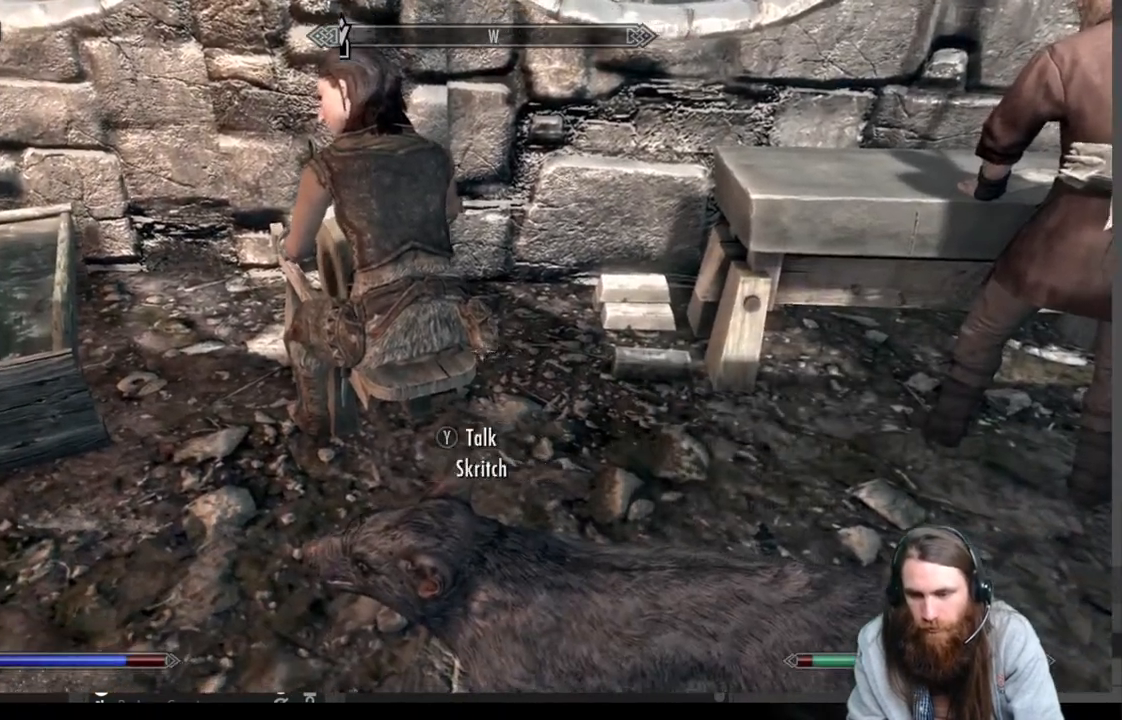
{"buttons": [], "left_stick": "up-left", "right_stick": "down-right", "events": [[367, "right_stick", "down-right"]]}
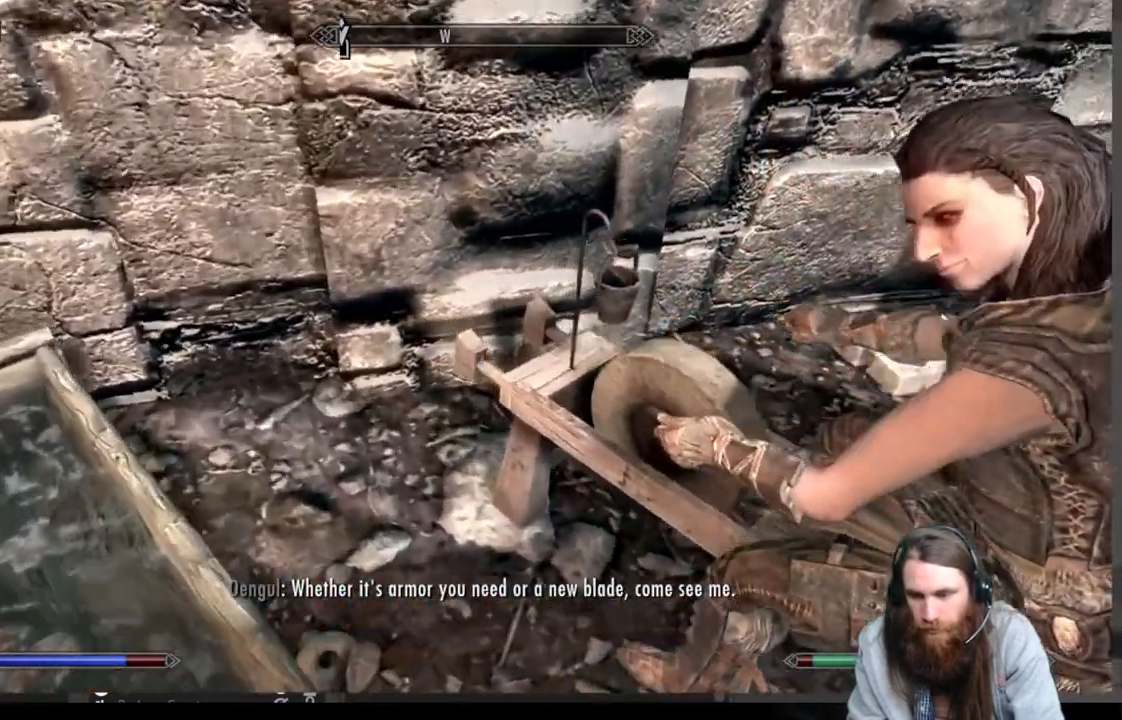
{"buttons": ["Y"], "left_stick": "center", "right_stick": "center", "events": [[17, "left_stick", "center"], [100, "right_stick", "center"], [483, "Y", "down"]]}
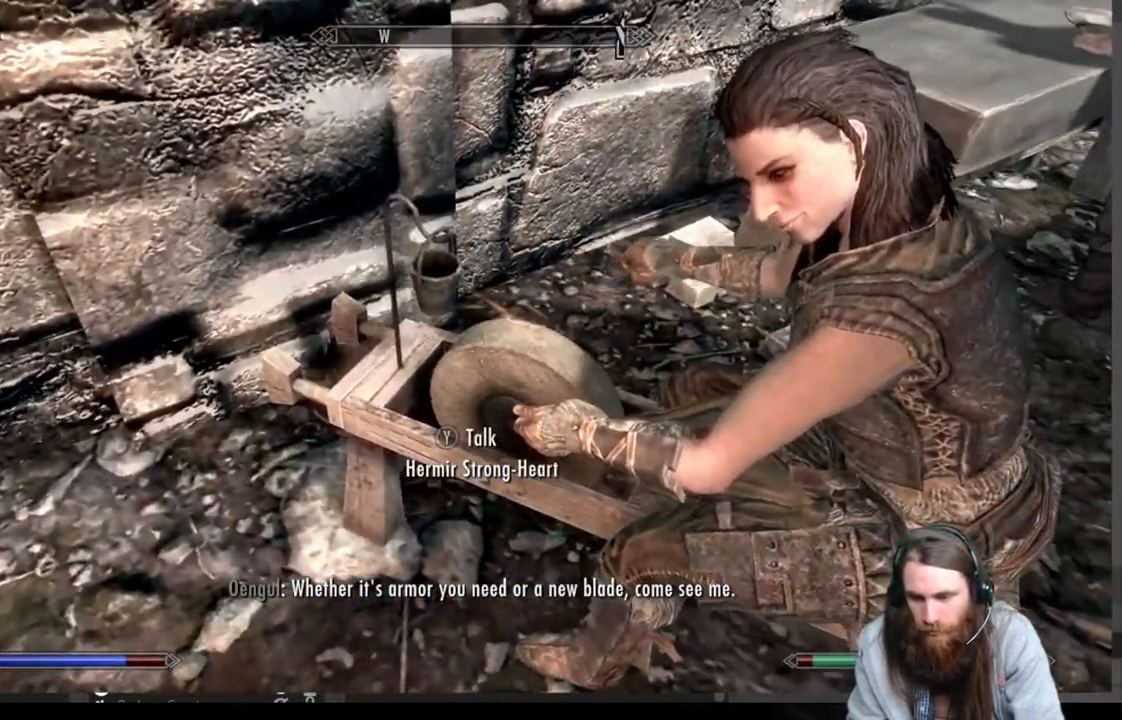
{"buttons": [], "left_stick": "center", "right_stick": "center", "events": [[133, "Y", "up"]]}
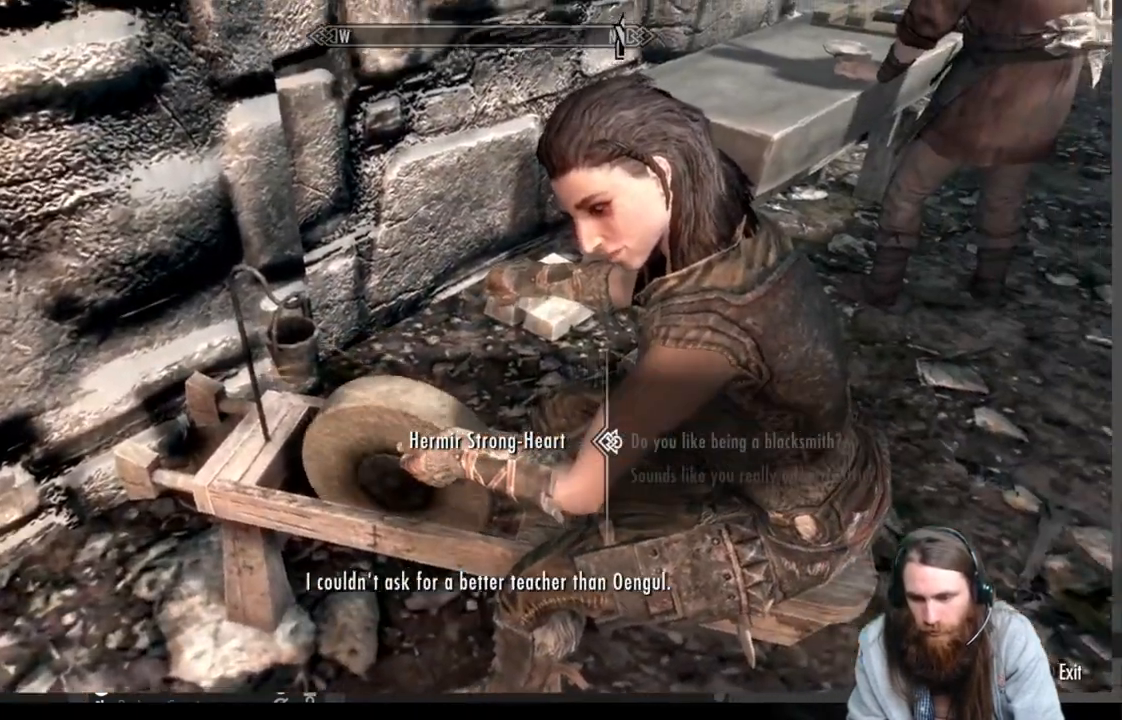
{"buttons": [], "left_stick": "center", "right_stick": "center", "events": [[367, "B", "down"], [500, "B", "up"]]}
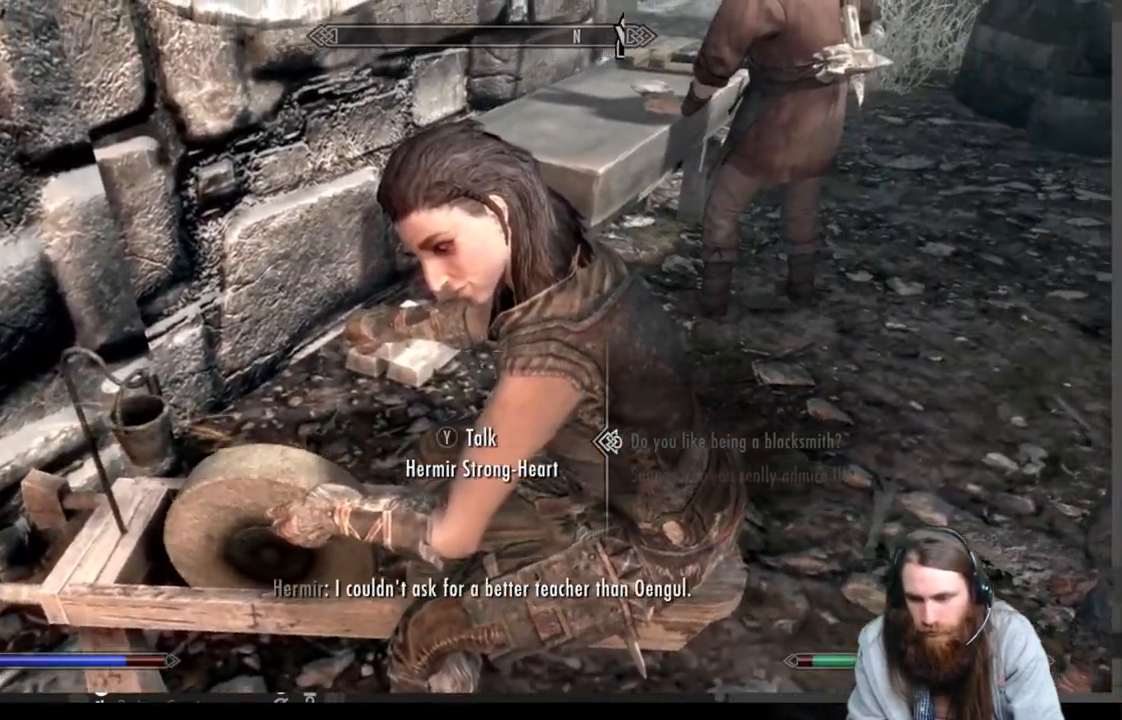
{"buttons": [], "left_stick": "center", "right_stick": "left", "events": [[50, "left_stick", "down-left"], [150, "right_stick", "down-left"], [300, "right_stick", "center"], [317, "left_stick", "center"], [500, "right_stick", "left"]]}
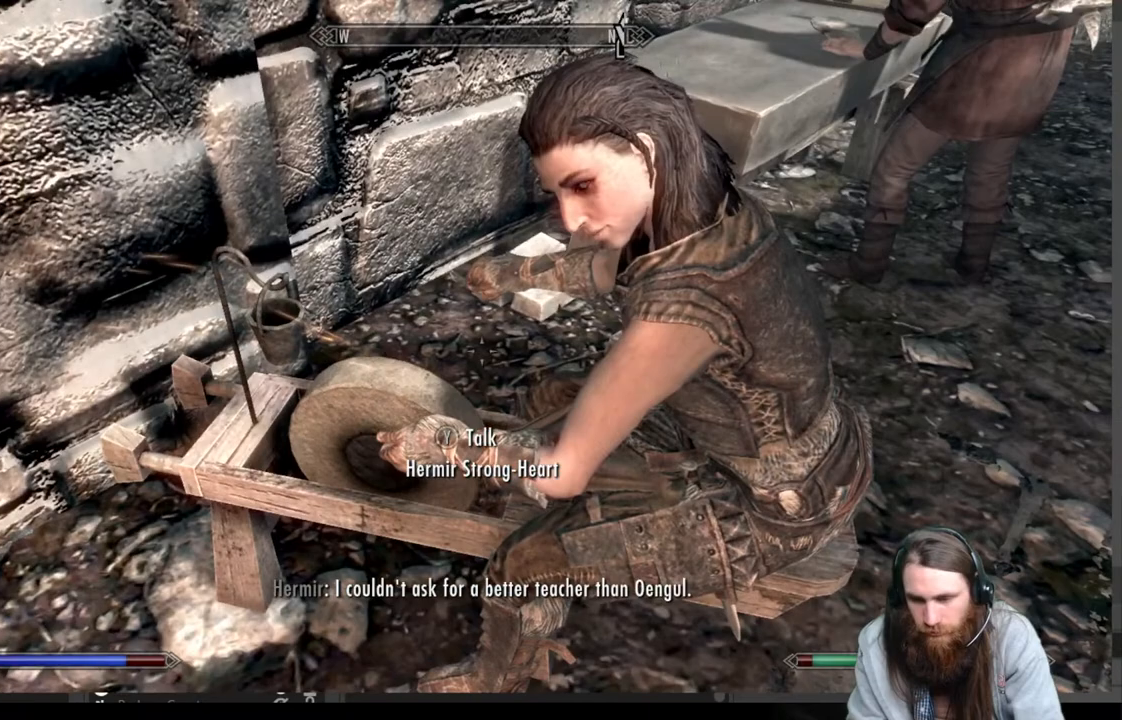
{"buttons": [], "left_stick": "center", "right_stick": "center", "events": [[67, "left_stick", "left"], [117, "right_stick", "center"], [217, "left_stick", "center"]]}
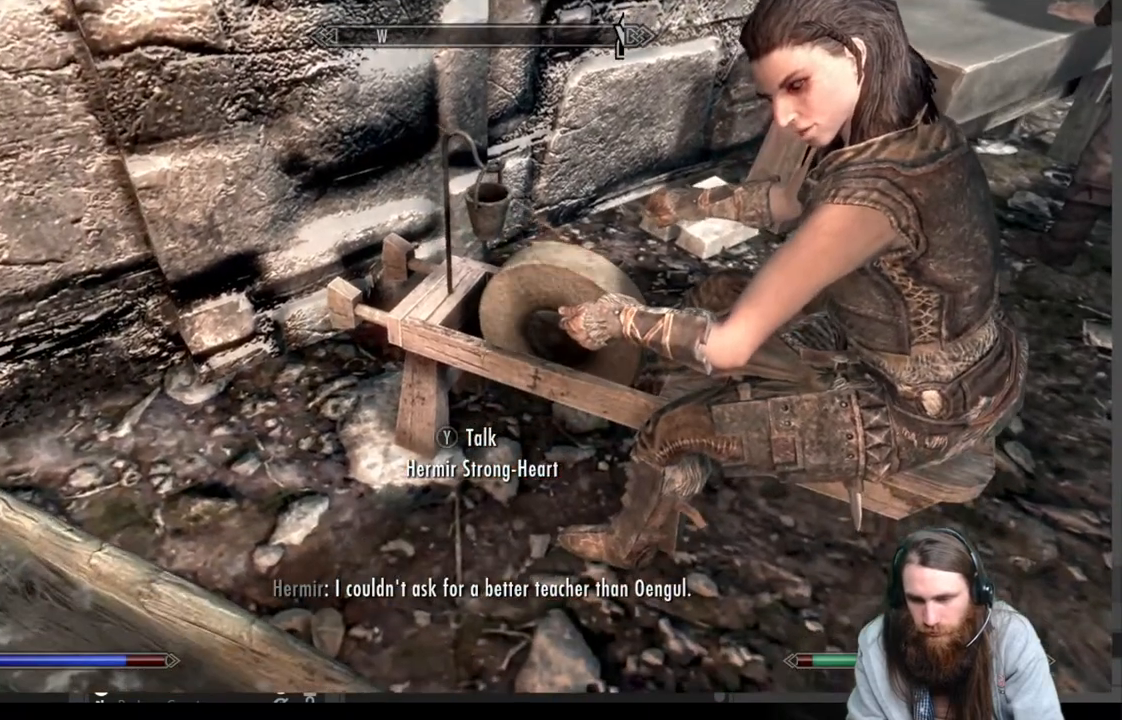
{"buttons": [], "left_stick": "center", "right_stick": "center", "events": [[33, "left_stick", "left"], [217, "left_stick", "center"]]}
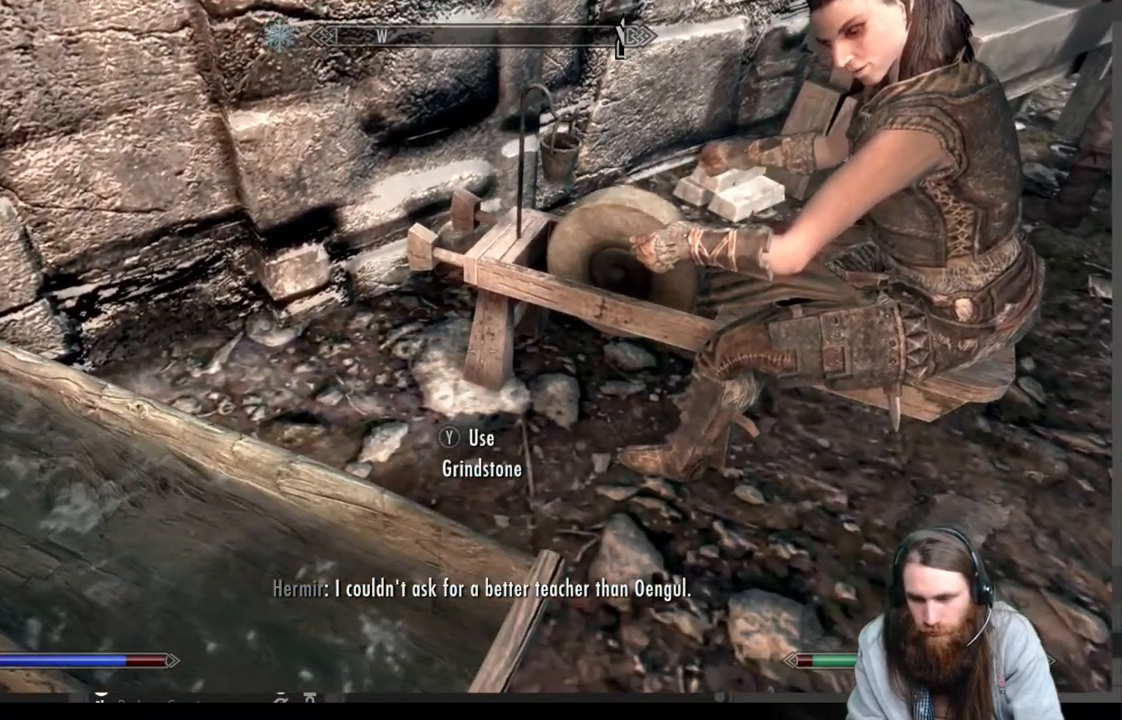
{"buttons": [], "left_stick": "center", "right_stick": "center", "events": [[83, "Y", "down"], [183, "Y", "up"]]}
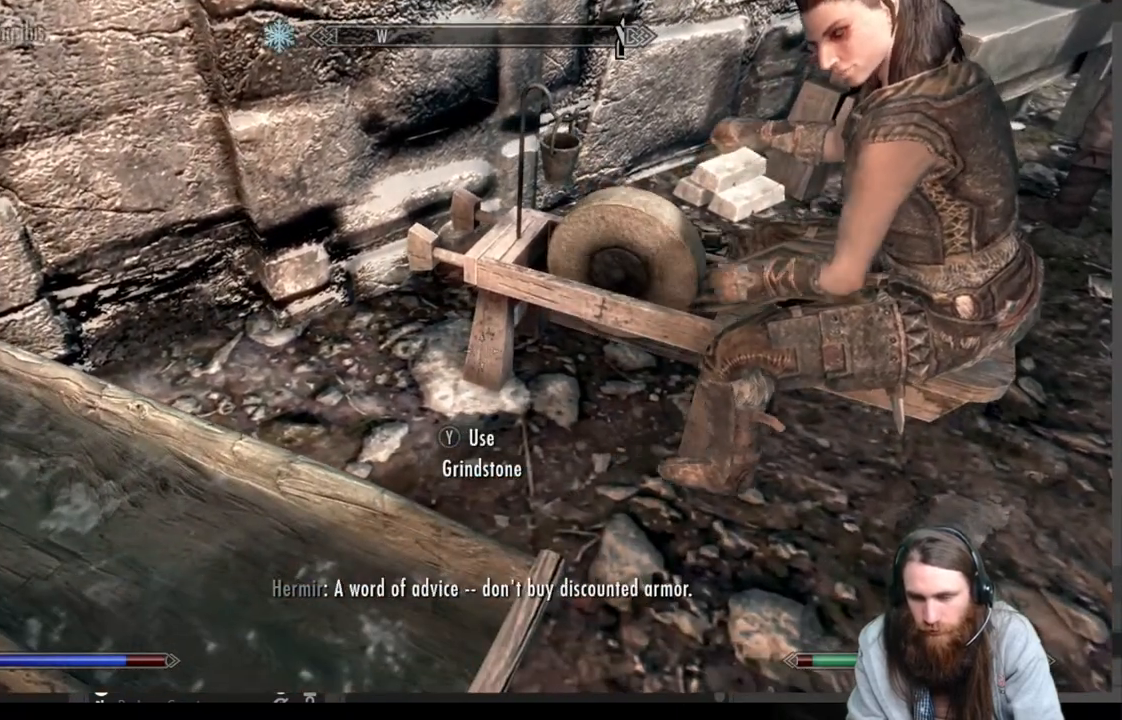
{"buttons": [], "left_stick": "center", "right_stick": "center", "events": []}
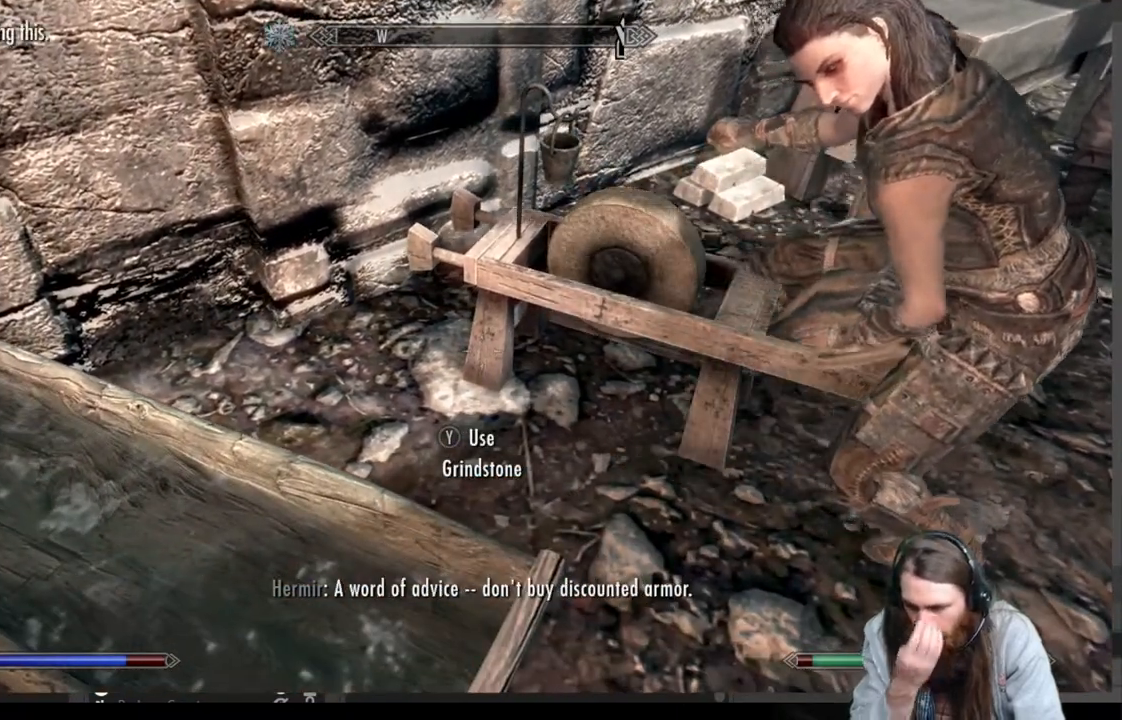
{"buttons": [], "left_stick": "center", "right_stick": "center", "events": []}
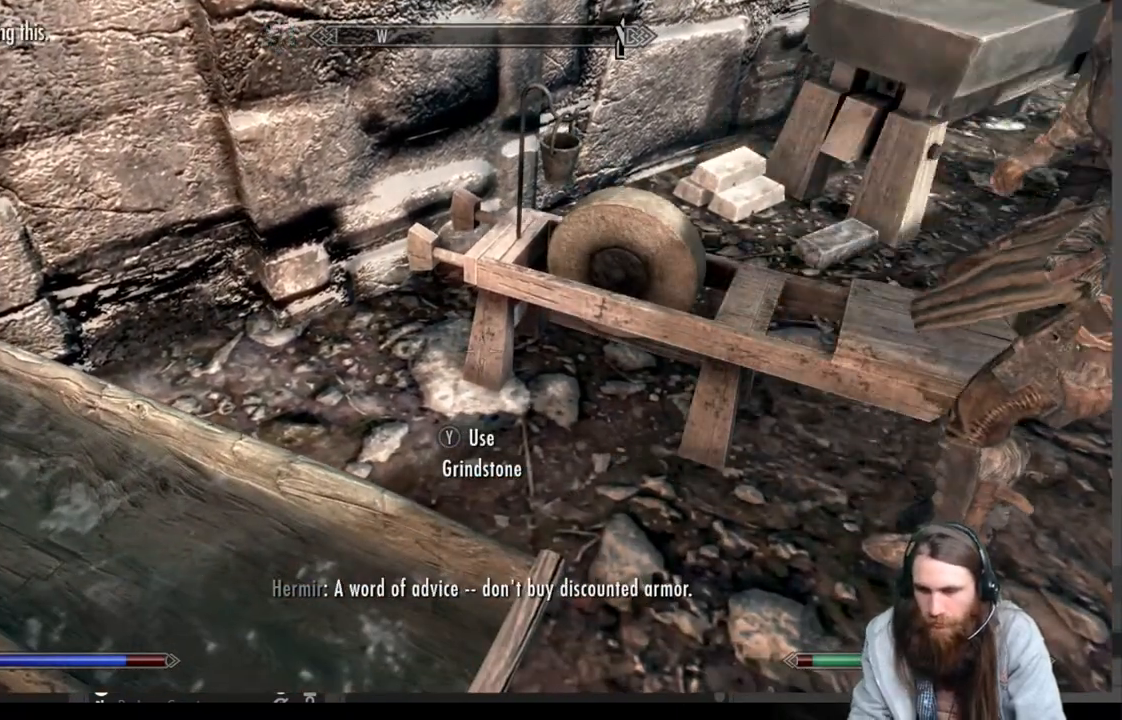
{"buttons": [], "left_stick": "center", "right_stick": "center", "events": [[200, "left_stick", "right"], [467, "left_stick", "center"]]}
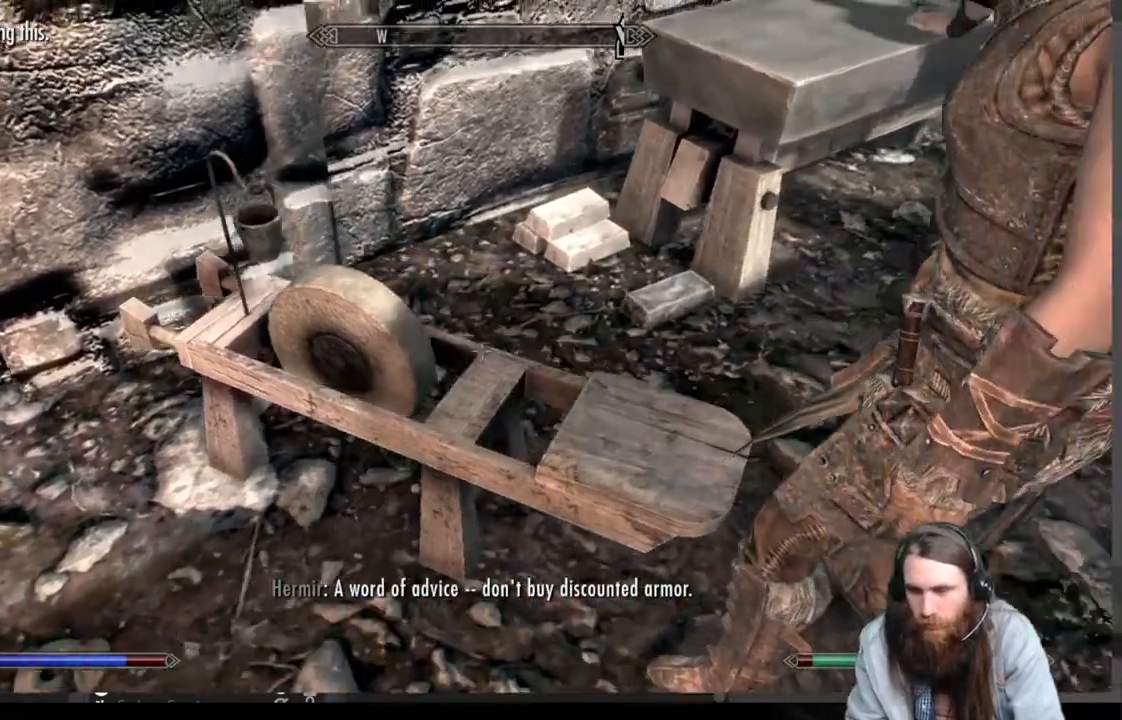
{"buttons": [], "left_stick": "center", "right_stick": "center", "events": [[183, "right_stick", "down"], [233, "left_stick", "left"], [300, "left_stick", "center"], [333, "right_stick", "center"]]}
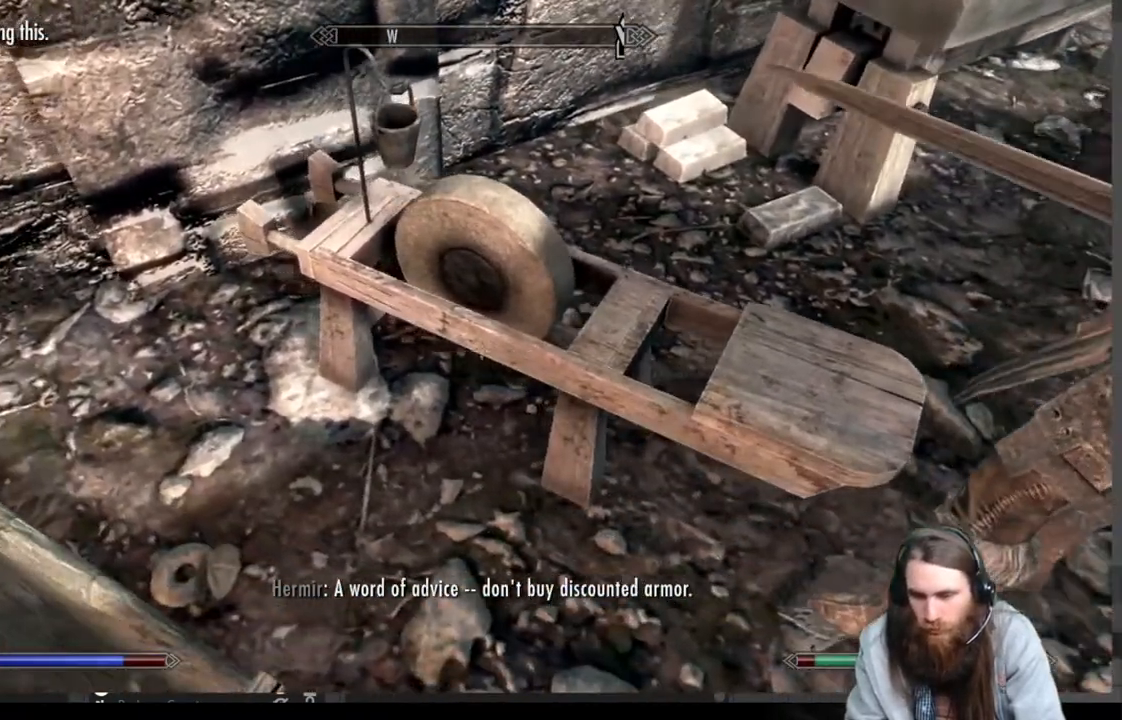
{"buttons": [], "left_stick": "center", "right_stick": "center", "events": [[33, "Y", "down"], [183, "Y", "up"], [317, "left_stick", "up"], [433, "left_stick", "center"]]}
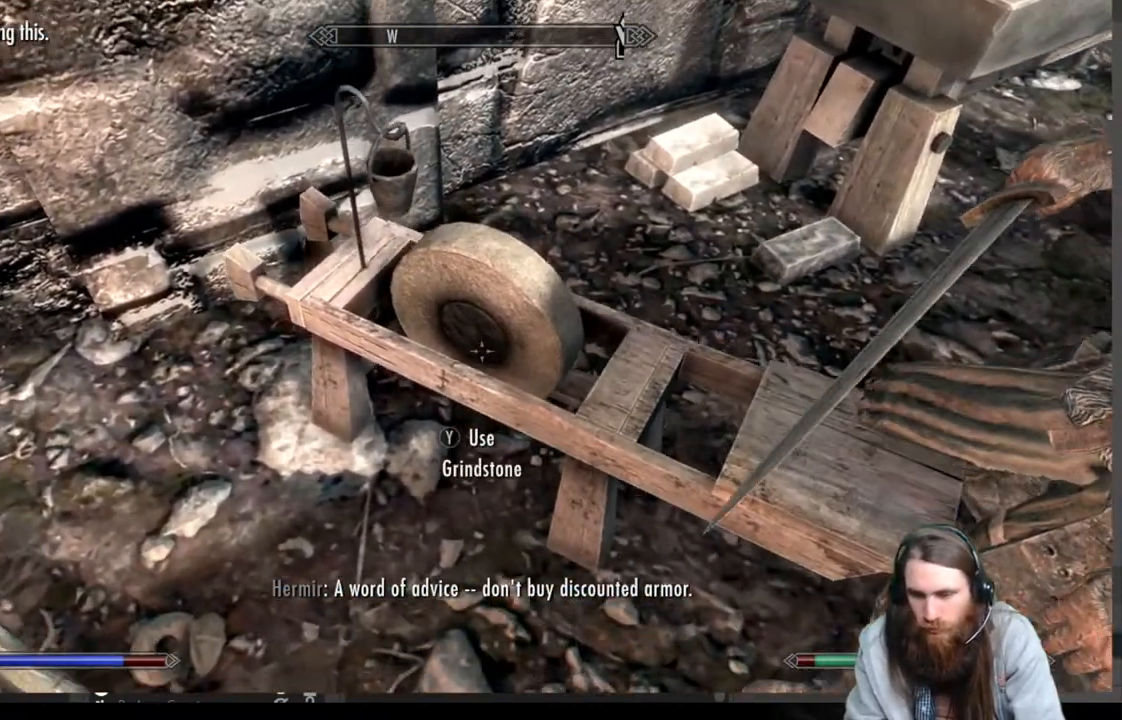
{"buttons": [], "left_stick": "center", "right_stick": "center", "events": [[33, "Y", "down"], [183, "Y", "up"]]}
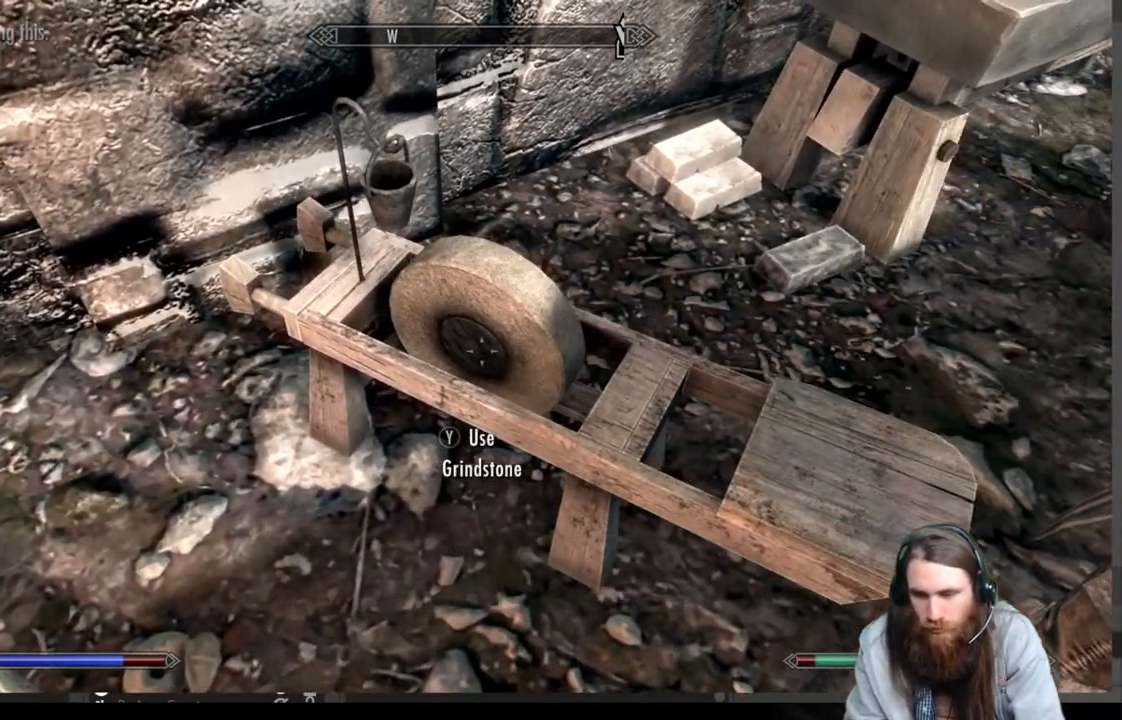
{"buttons": [], "left_stick": "center", "right_stick": "center", "events": []}